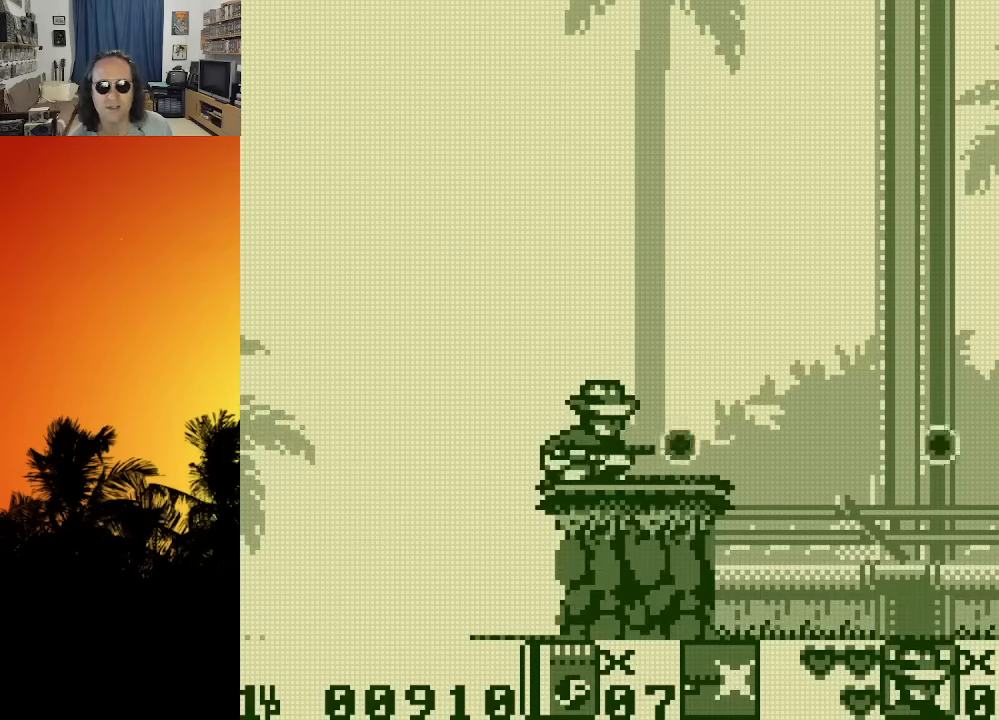
Gameplay with a controller (Xbox layout); each line is a JSON object with the inputs held at the frame after it. "events" lists button and stick changes between this image and that frame as [ms after this image, input, new state], when the widget could be followed in between. Not read: A L3 R3.
{"buttons": ["DPAD_RIGHT"], "left_stick": "center", "right_stick": "center", "events": [[50, "DPAD_DOWN", "up"], [50, "X", "down"], [166, "X", "up"], [200, "DPAD_RIGHT", "down"]]}
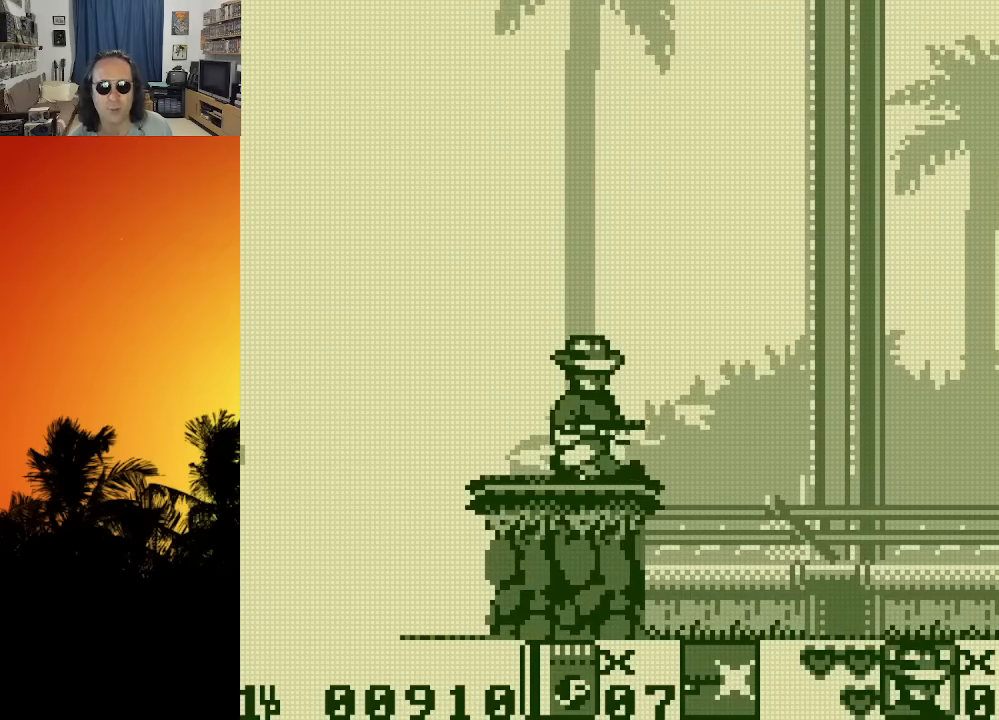
{"buttons": ["X"], "left_stick": "center", "right_stick": "center", "events": [[216, "DPAD_RIGHT", "up"], [316, "X", "down"], [383, "X", "up"], [450, "X", "down"]]}
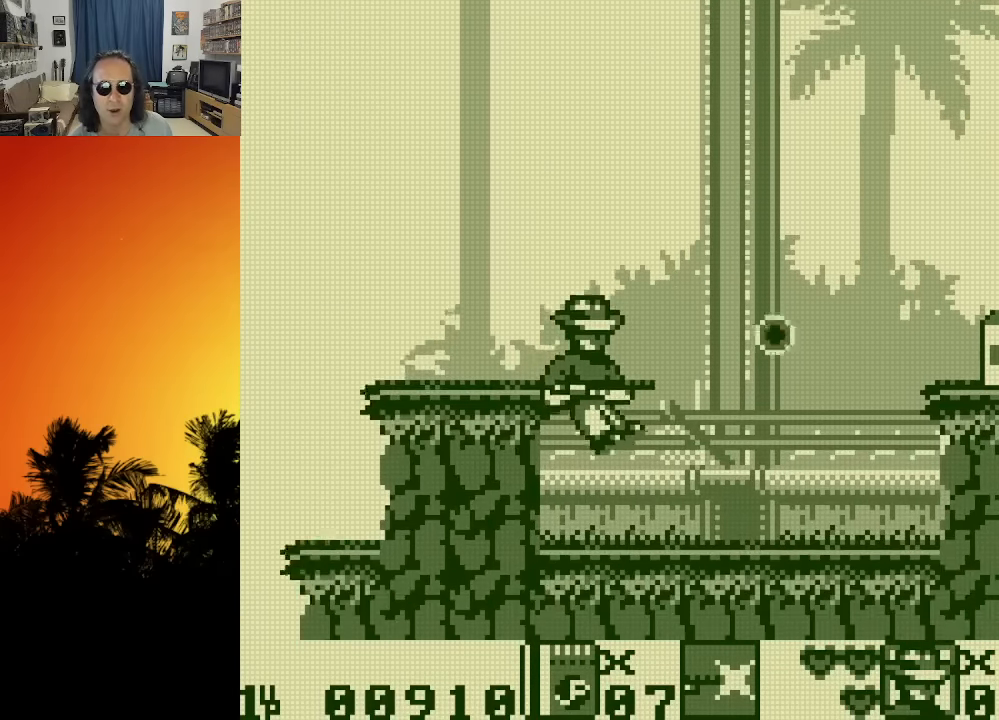
{"buttons": ["DPAD_RIGHT"], "left_stick": "center", "right_stick": "center", "events": [[50, "X", "up"], [166, "DPAD_RIGHT", "down"]]}
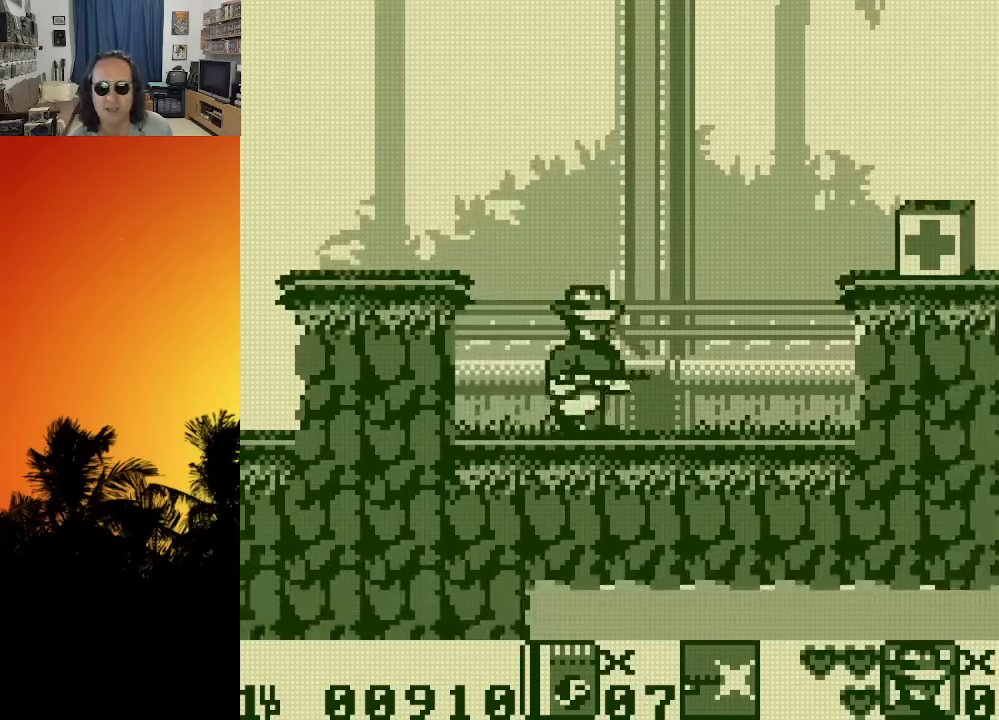
{"buttons": ["DPAD_RIGHT"], "left_stick": "center", "right_stick": "center", "events": []}
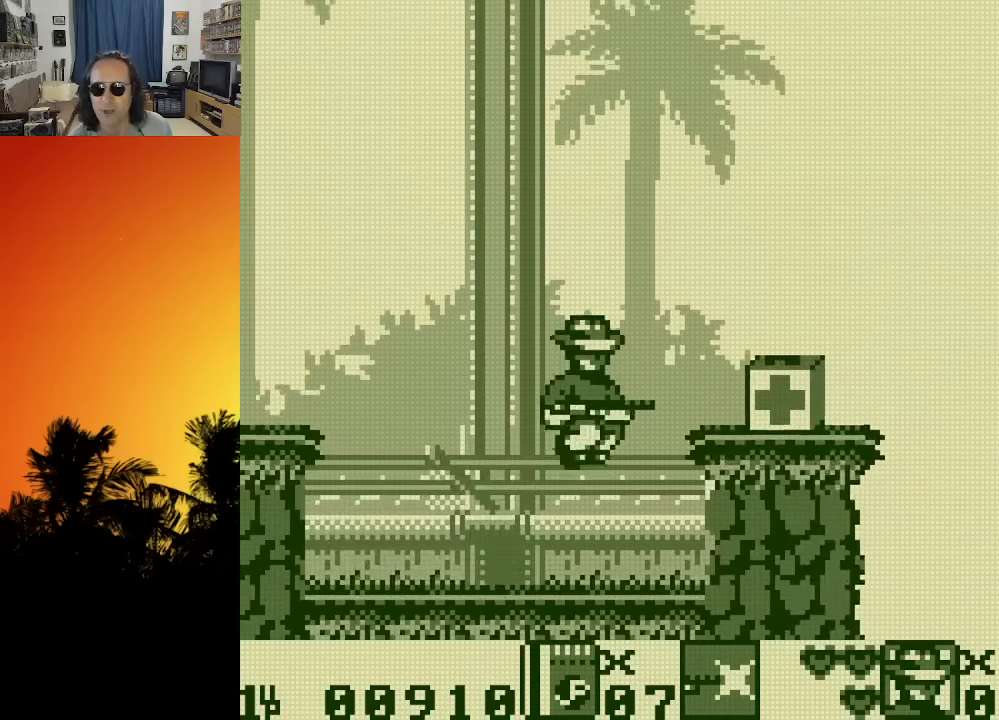
{"buttons": ["DPAD_RIGHT"], "left_stick": "center", "right_stick": "center", "events": [[50, "X", "down"], [166, "X", "up"], [250, "X", "down"], [366, "X", "up"]]}
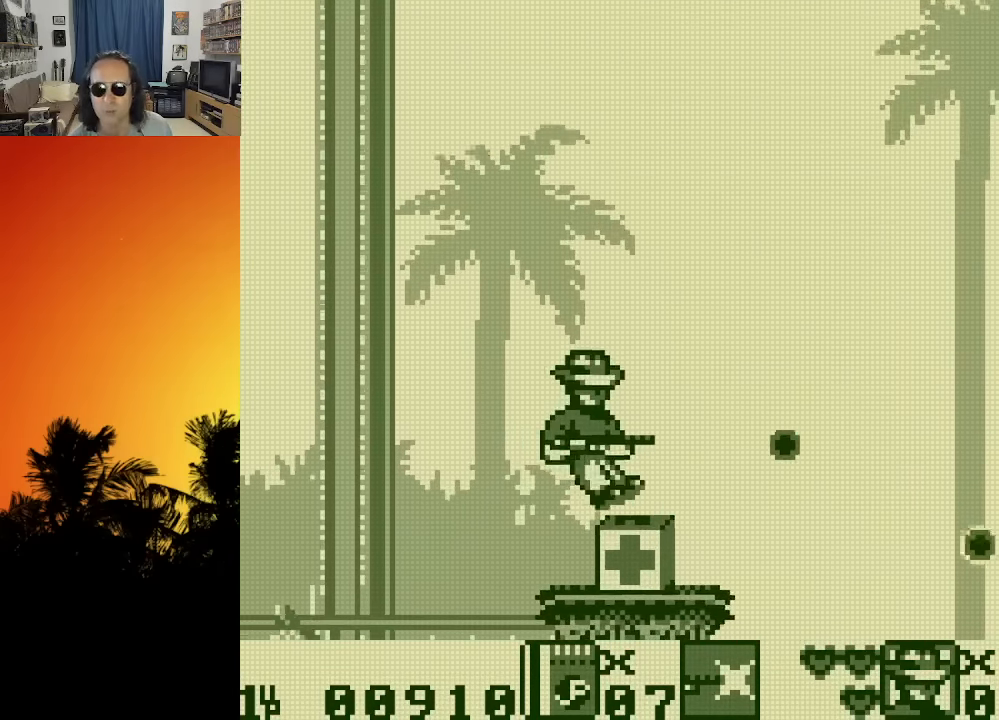
{"buttons": ["DPAD_DOWN"], "left_stick": "center", "right_stick": "center", "events": [[50, "DPAD_DOWN", "down"], [83, "DPAD_RIGHT", "up"], [183, "X", "down"], [250, "X", "up"], [333, "X", "down"], [416, "X", "up"]]}
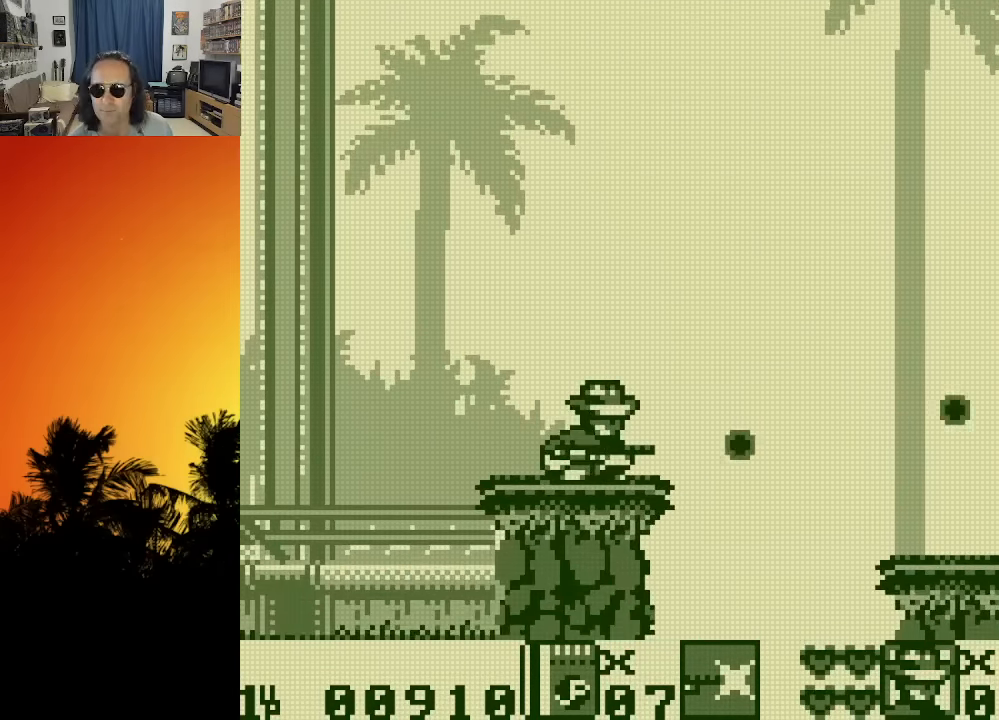
{"buttons": ["X"], "left_stick": "center", "right_stick": "center", "events": [[16, "X", "down"], [166, "DPAD_DOWN", "up"], [316, "X", "up"], [350, "DPAD_RIGHT", "down"], [416, "DPAD_RIGHT", "up"], [416, "X", "down"]]}
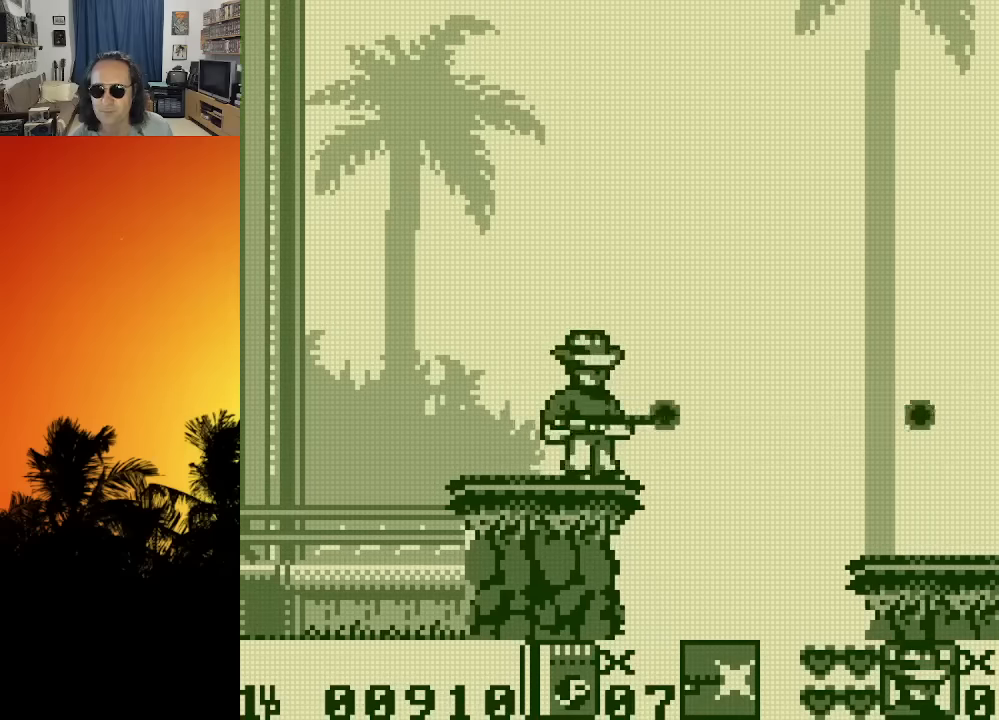
{"buttons": [], "left_stick": "center", "right_stick": "center", "events": [[16, "X", "up"], [100, "X", "down"], [200, "X", "up"], [300, "X", "down"], [416, "X", "up"]]}
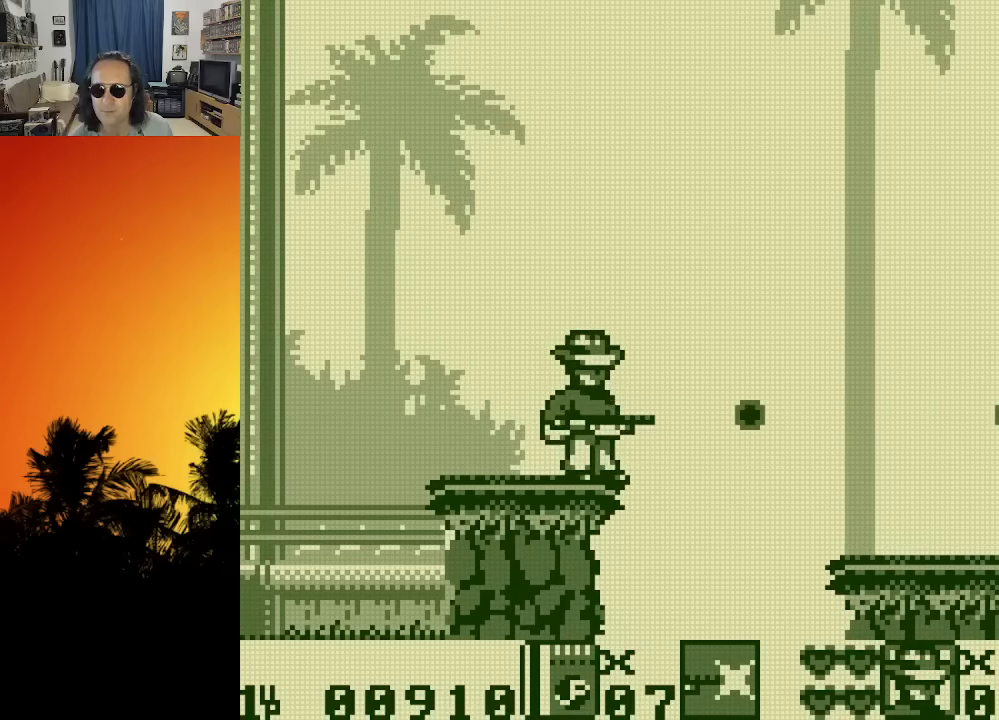
{"buttons": [], "left_stick": "center", "right_stick": "center", "events": [[16, "DPAD_LEFT", "down"], [183, "DPAD_LEFT", "up"], [266, "DPAD_RIGHT", "down"], [383, "DPAD_RIGHT", "up"]]}
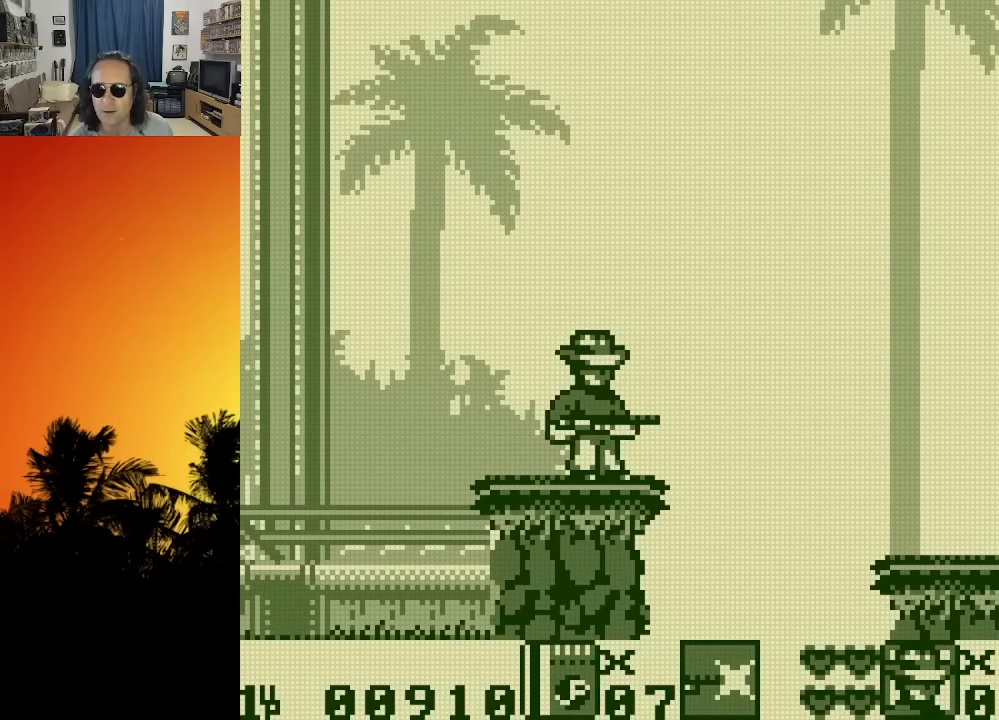
{"buttons": ["DPAD_RIGHT"], "left_stick": "center", "right_stick": "center", "events": [[100, "X", "down"], [200, "X", "up"], [266, "X", "down"], [366, "X", "up"], [450, "DPAD_RIGHT", "down"]]}
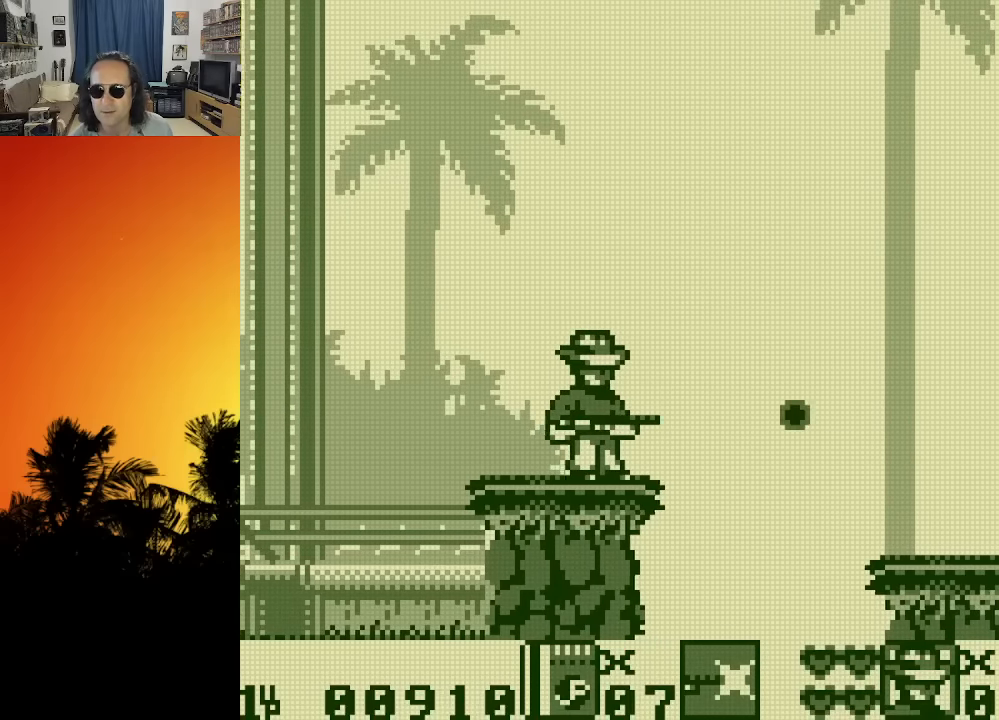
{"buttons": ["DPAD_RIGHT"], "left_stick": "center", "right_stick": "center", "events": [[100, "X", "down"], [200, "X", "up"], [300, "X", "down"], [383, "X", "up"]]}
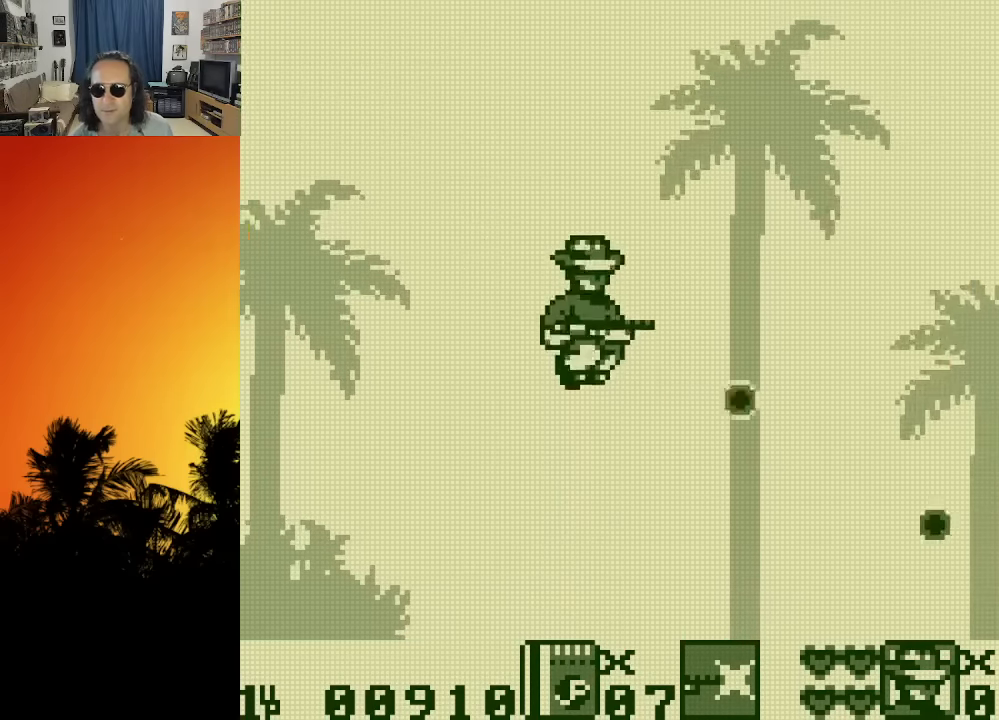
{"buttons": [], "left_stick": "center", "right_stick": "center", "events": [[383, "DPAD_RIGHT", "up"]]}
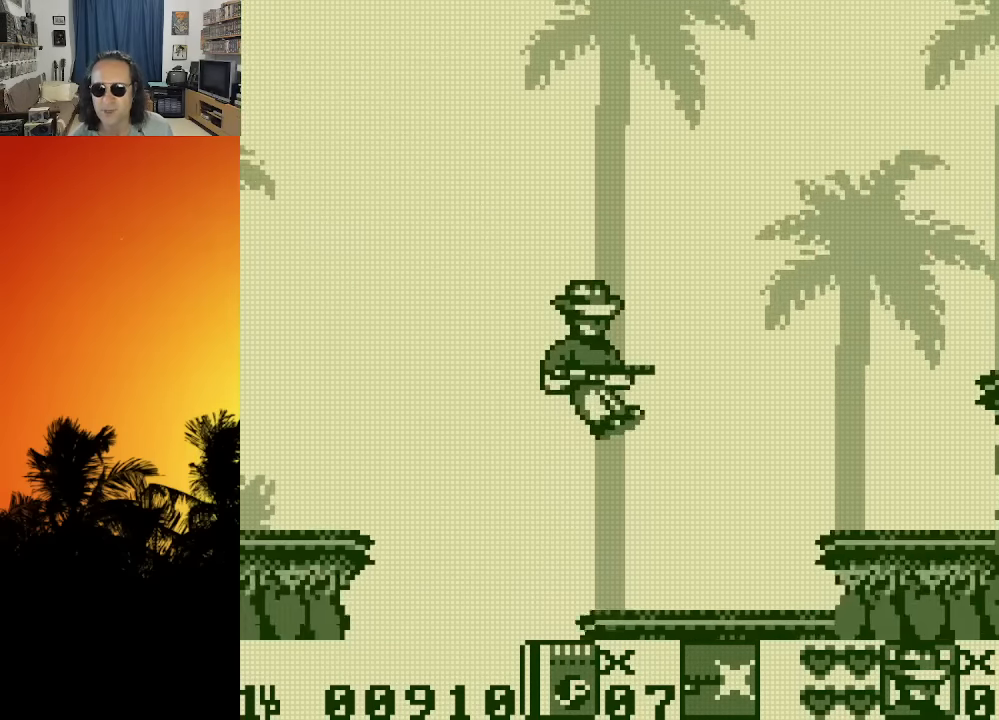
{"buttons": ["DPAD_DOWN"], "left_stick": "center", "right_stick": "center", "events": [[316, "DPAD_DOWN", "down"], [416, "X", "down"], [500, "X", "up"]]}
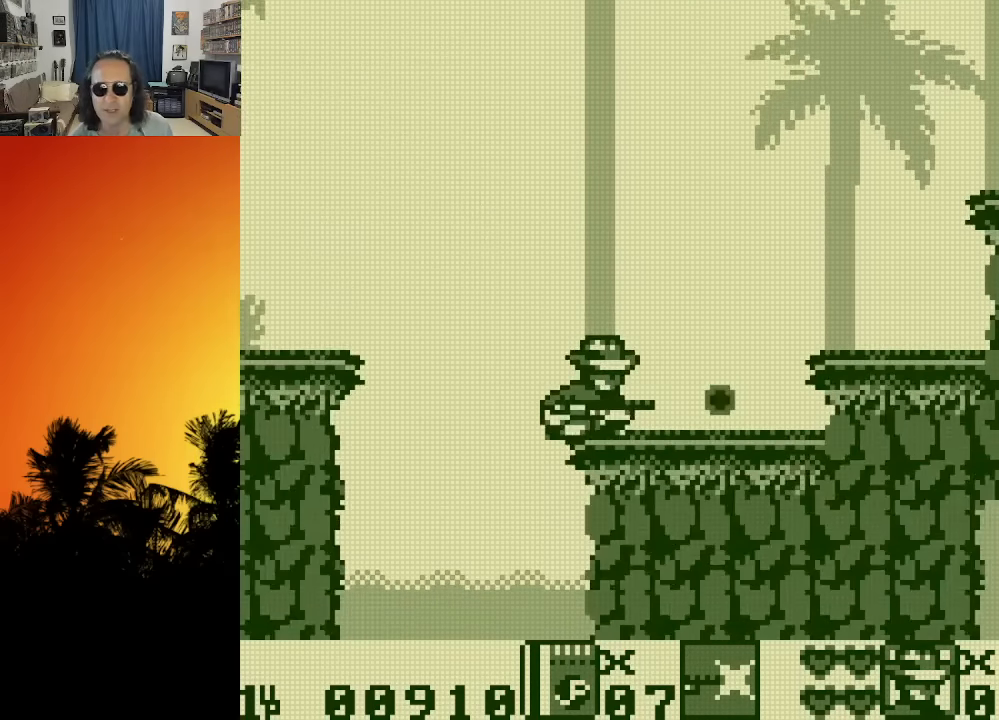
{"buttons": ["DPAD_RIGHT"], "left_stick": "center", "right_stick": "center", "events": [[83, "X", "down"], [183, "X", "up"], [250, "X", "down"], [266, "DPAD_DOWN", "up"], [383, "X", "up"], [433, "DPAD_RIGHT", "down"]]}
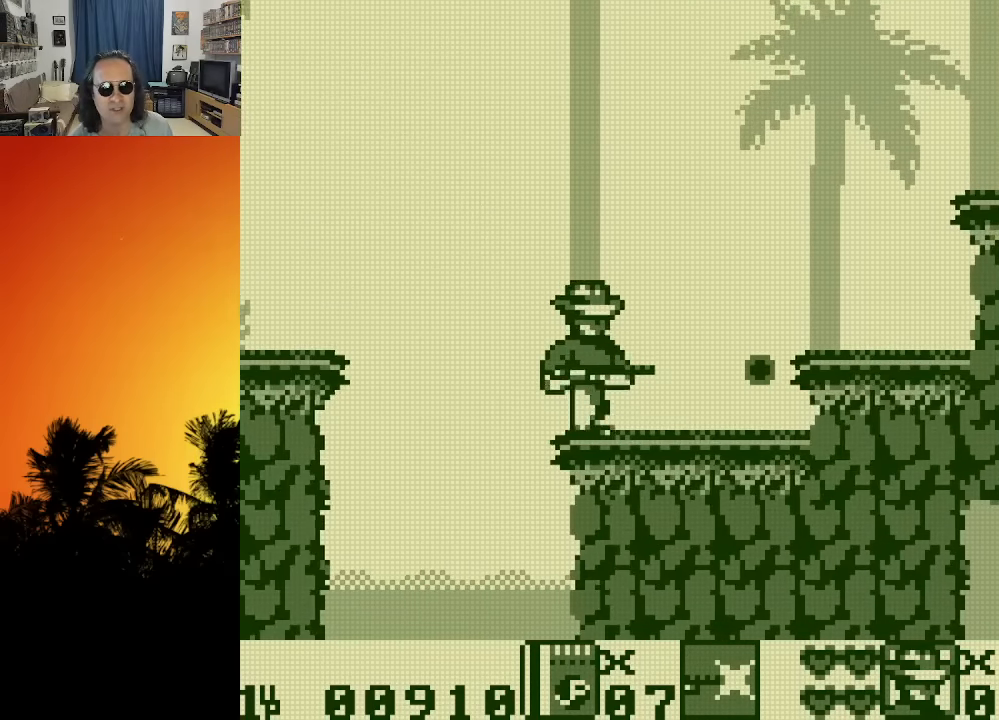
{"buttons": ["DPAD_RIGHT"], "left_stick": "center", "right_stick": "center", "events": [[116, "DPAD_RIGHT", "up"], [283, "DPAD_RIGHT", "down"]]}
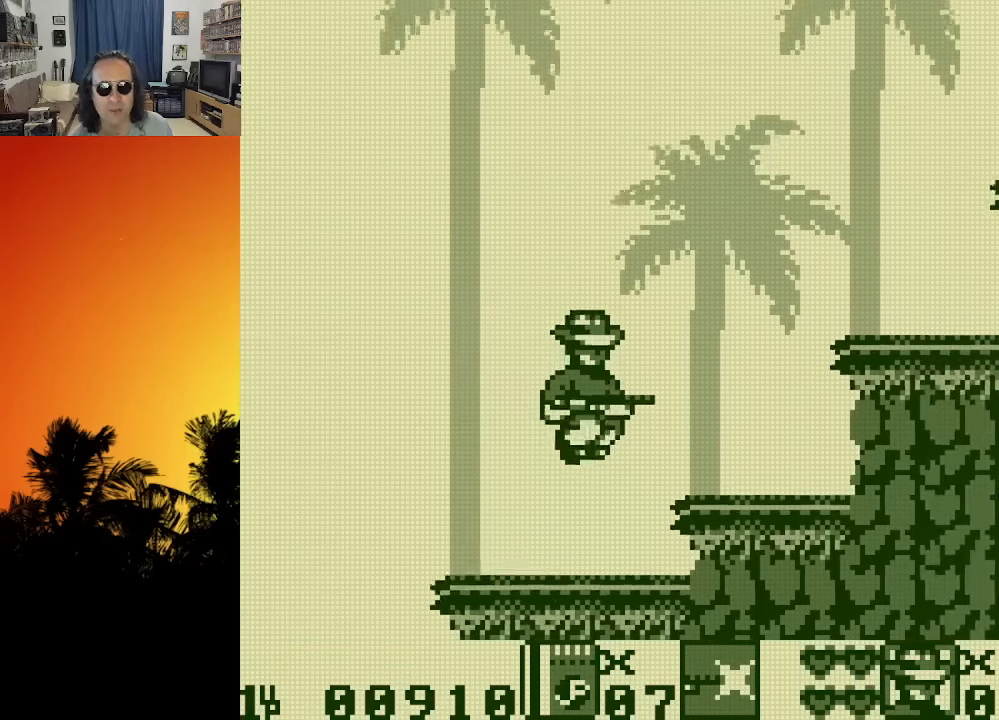
{"buttons": [], "left_stick": "center", "right_stick": "center", "events": [[116, "X", "down"], [200, "X", "up"], [250, "DPAD_RIGHT", "up"], [283, "X", "down"], [350, "X", "up"], [433, "X", "down"], [483, "X", "up"]]}
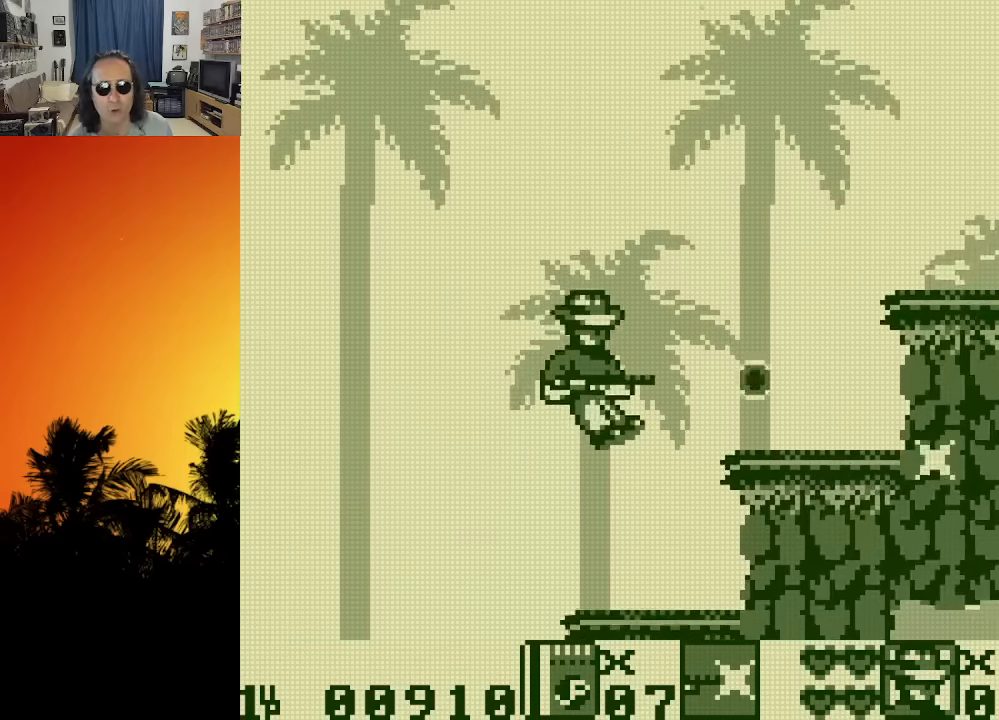
{"buttons": [], "left_stick": "center", "right_stick": "center", "events": [[66, "X", "down"], [150, "X", "up"], [216, "DPAD_RIGHT", "down"], [350, "DPAD_RIGHT", "up"]]}
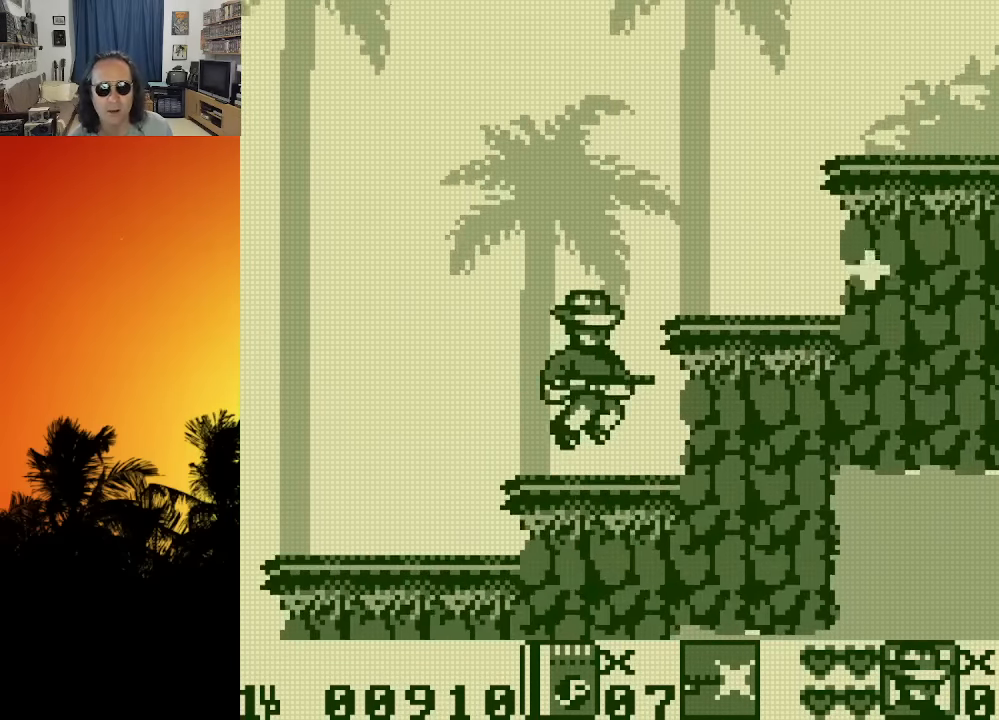
{"buttons": [], "left_stick": "center", "right_stick": "center", "events": [[100, "DPAD_RIGHT", "down"], [216, "X", "down"], [300, "X", "up"], [383, "X", "down"], [450, "X", "up"], [500, "DPAD_RIGHT", "up"]]}
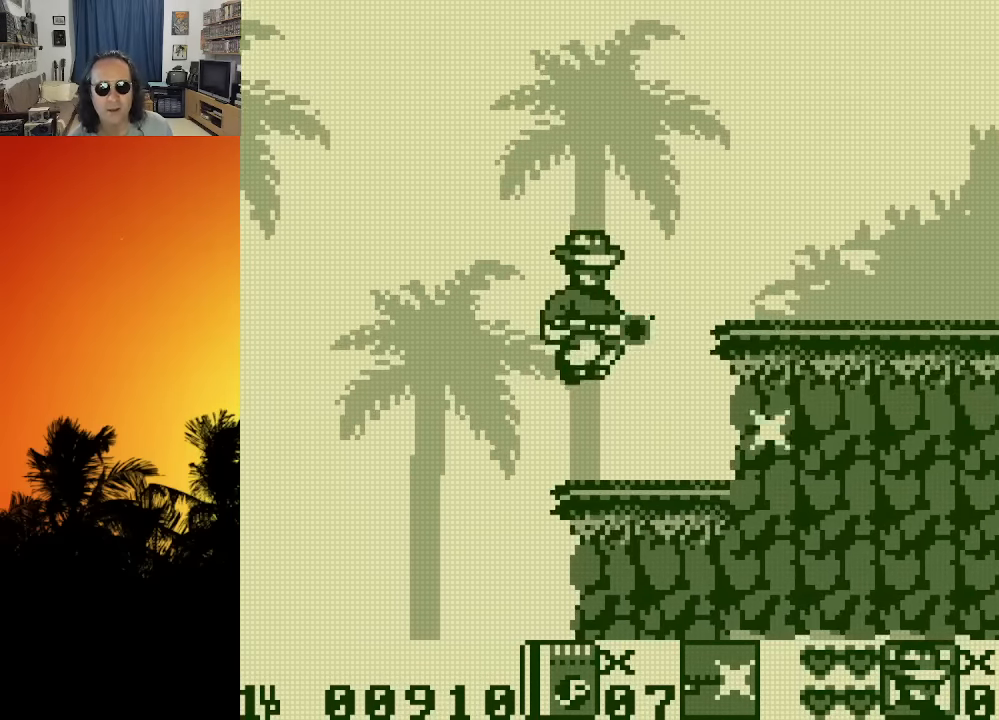
{"buttons": [], "left_stick": "center", "right_stick": "center", "events": [[16, "X", "down"], [150, "X", "up"]]}
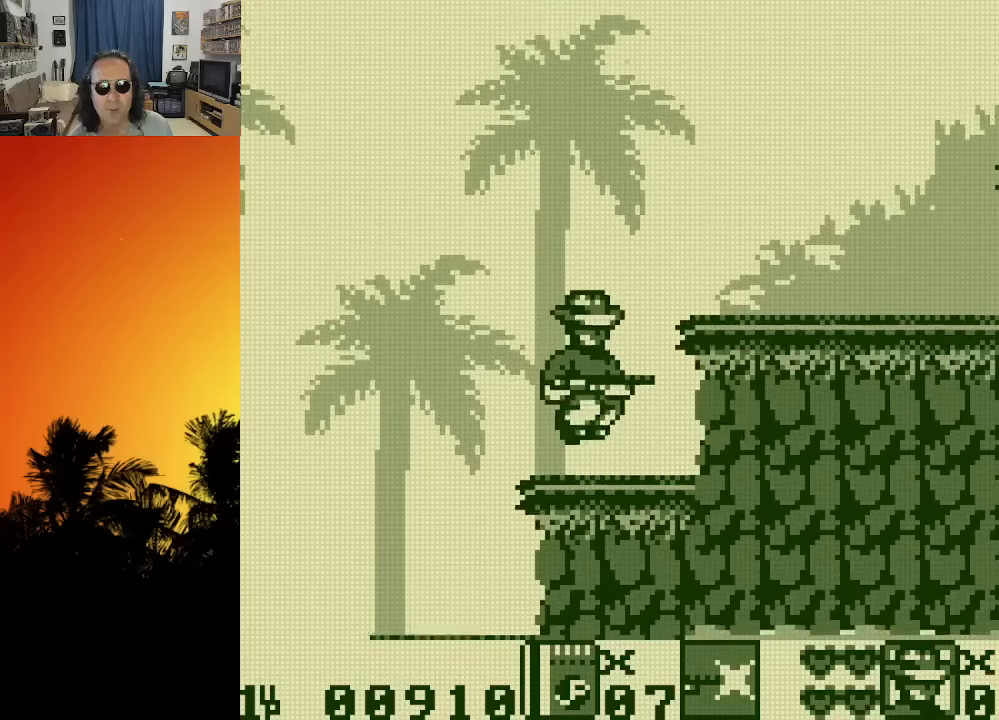
{"buttons": ["DPAD_RIGHT"], "left_stick": "center", "right_stick": "center", "events": [[133, "DPAD_RIGHT", "down"], [200, "X", "down"], [283, "X", "up"], [367, "X", "down"], [450, "X", "up"]]}
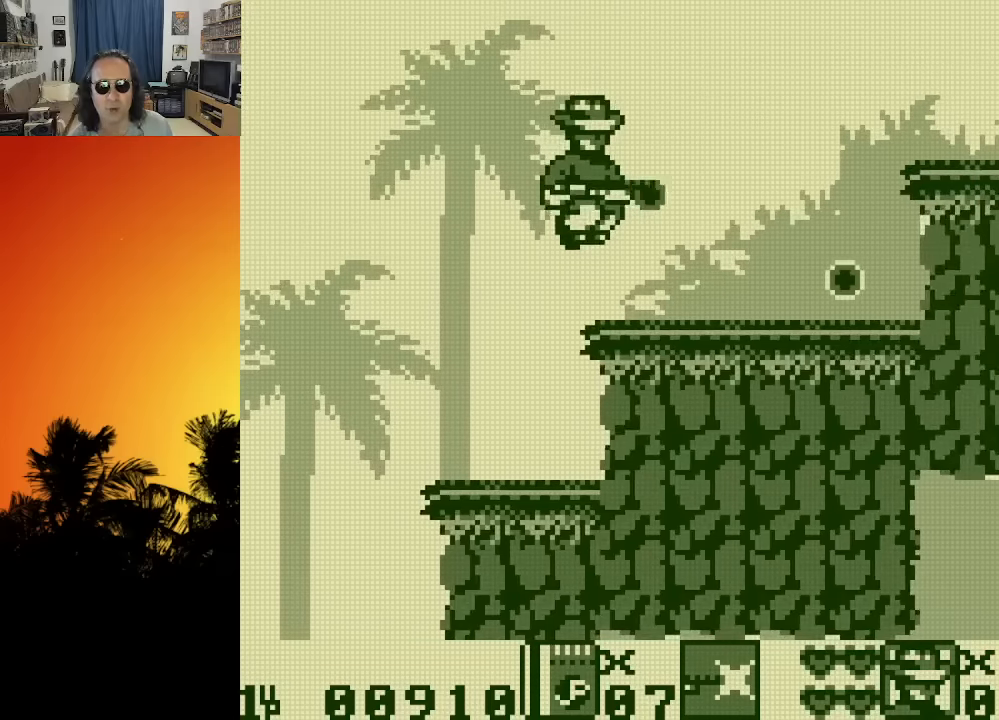
{"buttons": ["DPAD_RIGHT"], "left_stick": "center", "right_stick": "center", "events": [[17, "X", "down"], [50, "DPAD_RIGHT", "up"], [167, "X", "up"], [400, "DPAD_RIGHT", "down"]]}
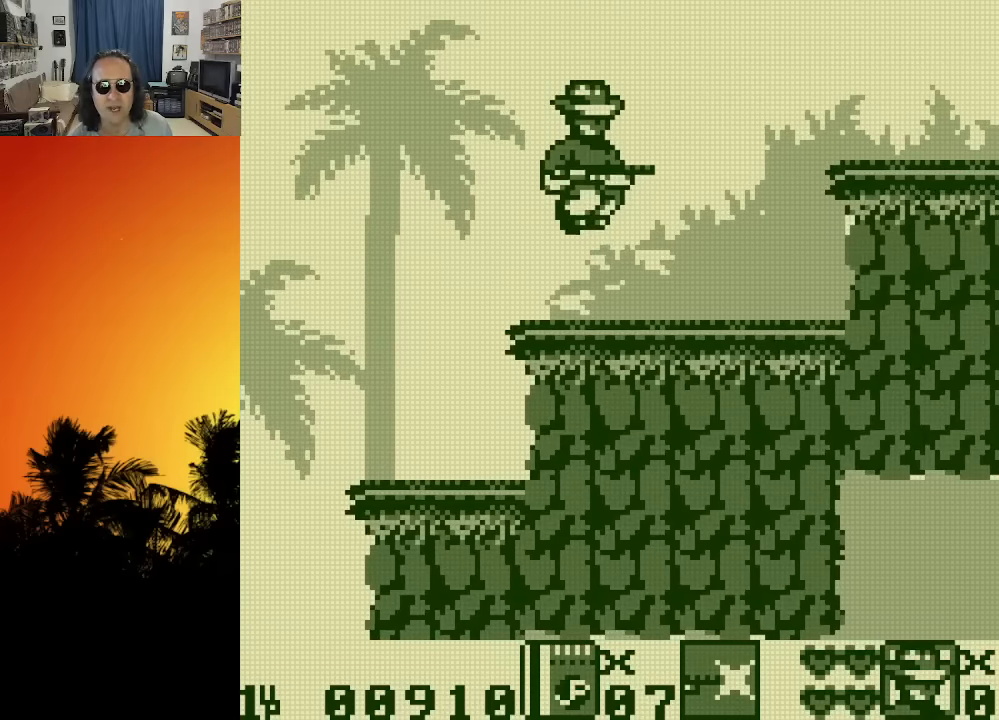
{"buttons": [], "left_stick": "center", "right_stick": "center", "events": [[50, "X", "down"], [133, "X", "up"], [200, "X", "down"], [267, "X", "up"], [333, "DPAD_RIGHT", "up"], [350, "X", "down"], [450, "X", "up"]]}
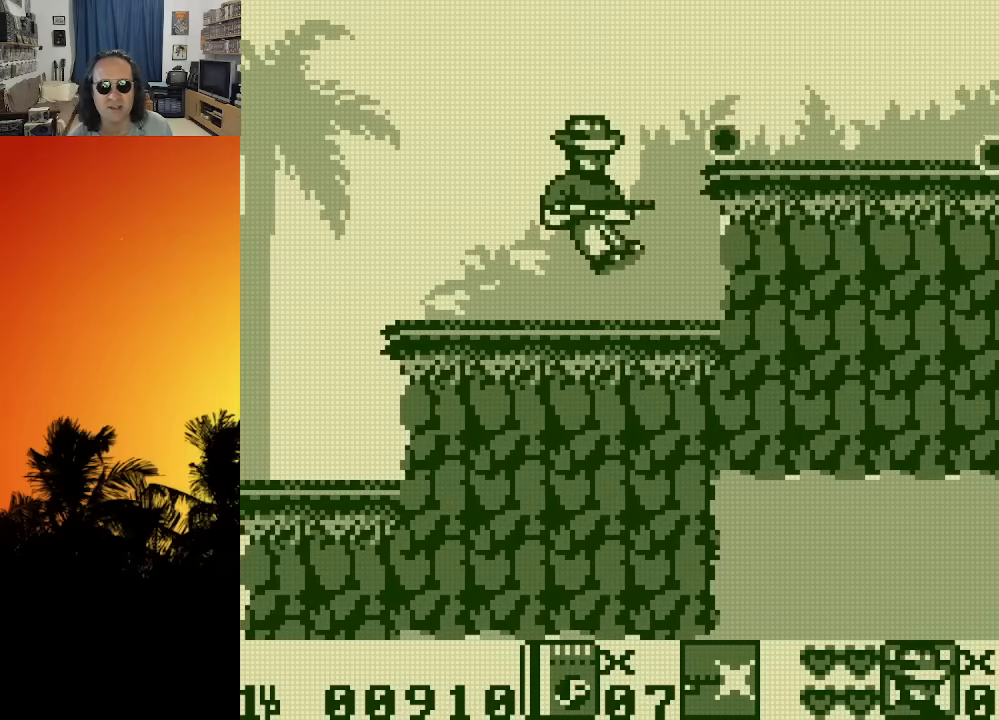
{"buttons": ["X", "DPAD_RIGHT"], "left_stick": "center", "right_stick": "center", "events": [[167, "DPAD_RIGHT", "down"], [467, "X", "down"]]}
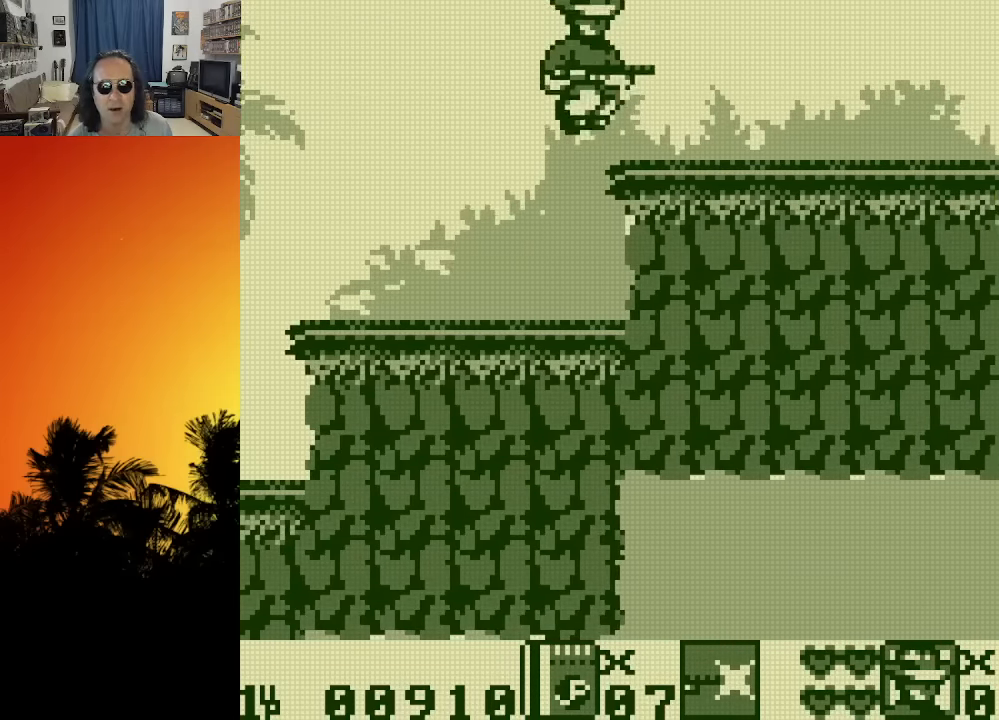
{"buttons": ["DPAD_RIGHT"], "left_stick": "center", "right_stick": "center", "events": [[67, "X", "up"], [167, "X", "down"], [267, "X", "up"]]}
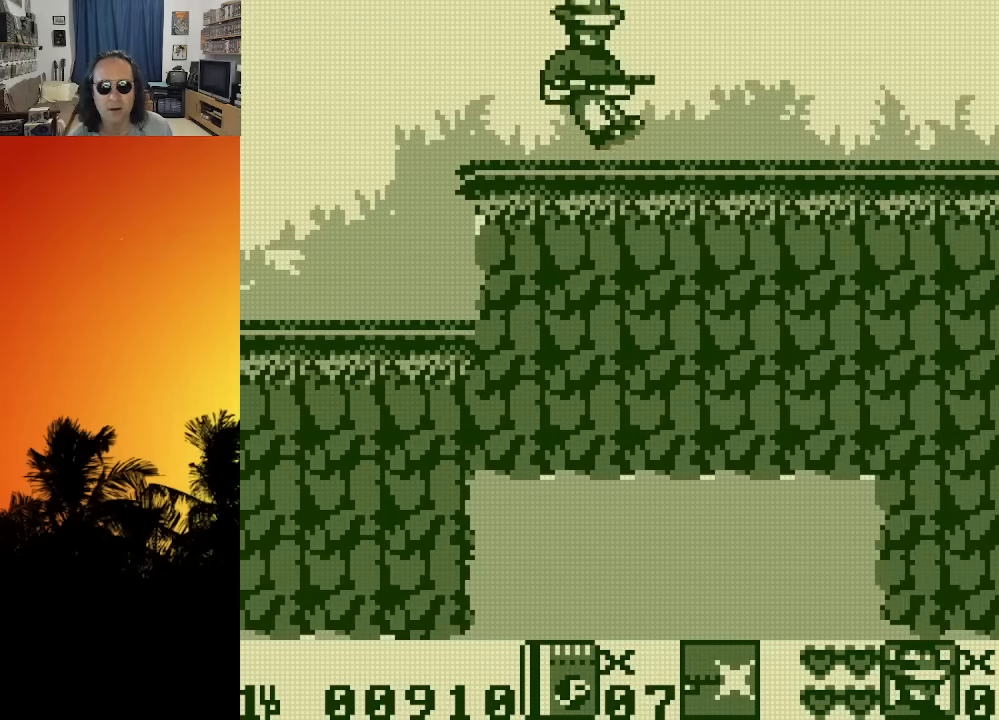
{"buttons": ["DPAD_RIGHT"], "left_stick": "center", "right_stick": "center", "events": []}
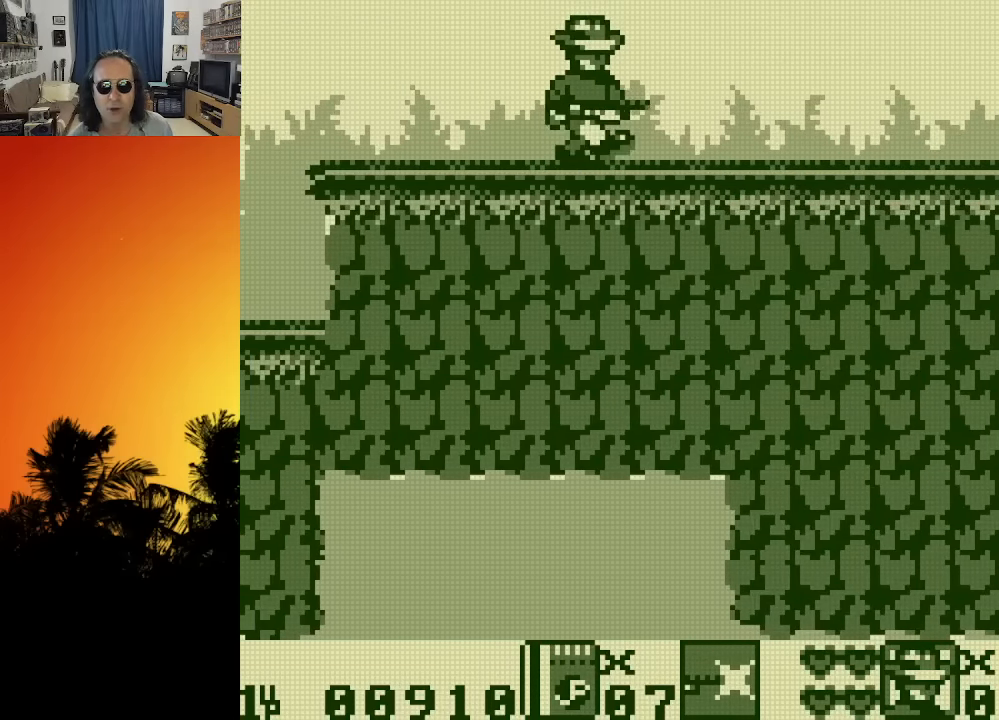
{"buttons": ["DPAD_RIGHT"], "left_stick": "center", "right_stick": "center", "events": []}